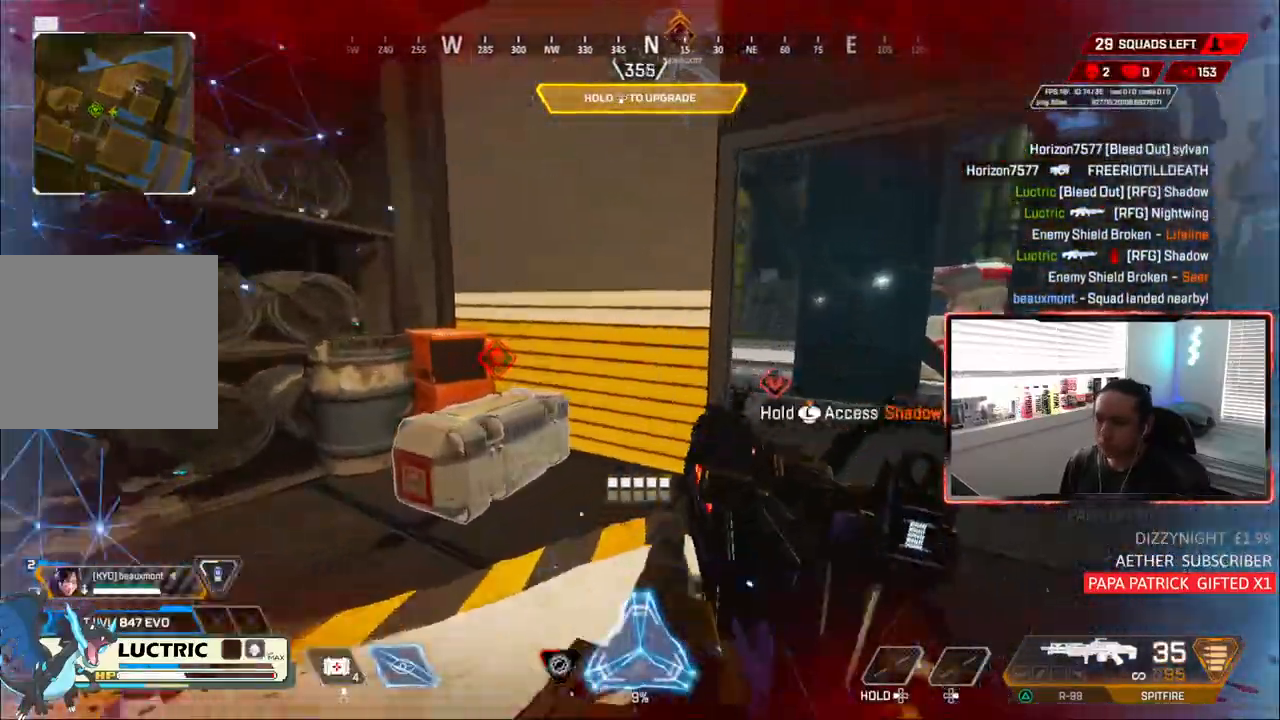
Gameplay with a controller (PlayStation layout); each line is a JSON object with the inputs held at the frame after it (dt_ms = milliseconds from this image to that frame). "events" lists button and stick changes between this image and that frame as [ms after this image, input, new state], when the widget could be followed in between. Not read: R1 START.
{"dt_ms": 500, "buttons": [], "left_stick": "up", "right_stick": "center", "events": [[83, "right_stick", "right"], [200, "DPAD_UP", "up"], [250, "L1", "down"], [300, "L1", "up"], [433, "right_stick", "center"]]}
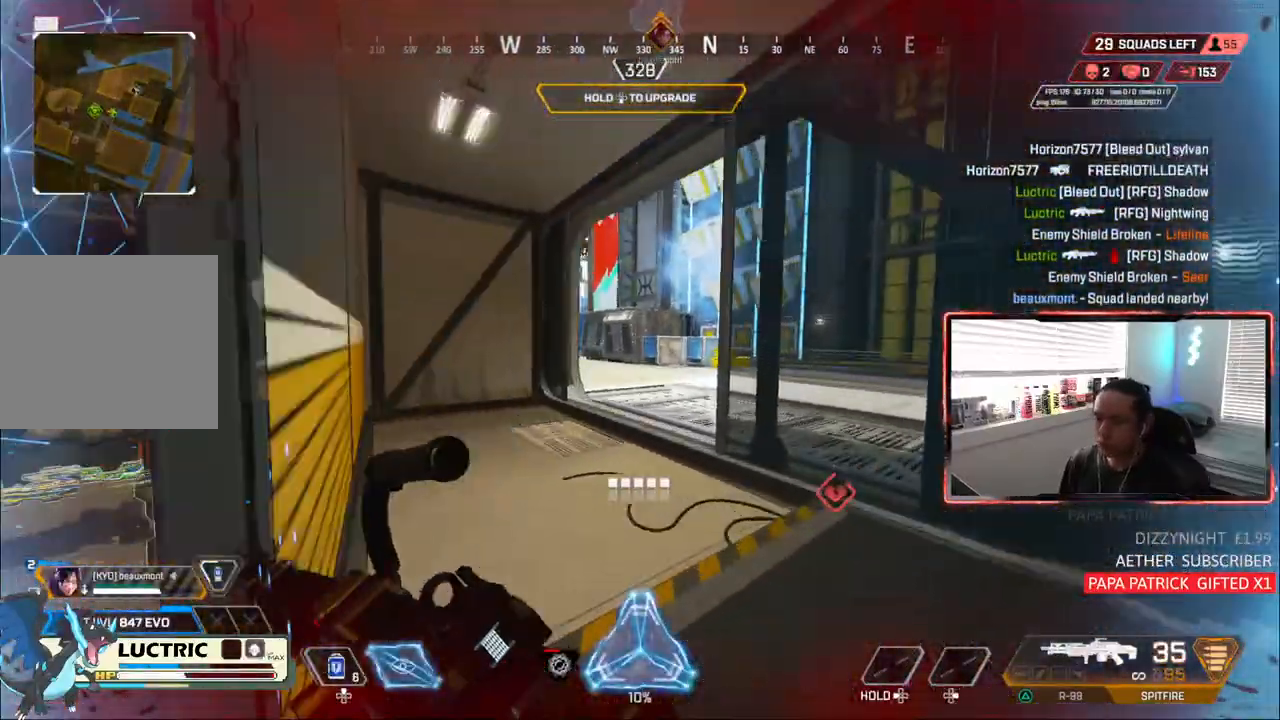
{"dt_ms": 500, "buttons": [], "left_stick": "up", "right_stick": "center", "events": [[167, "left_stick", "up-left"], [433, "left_stick", "up"]]}
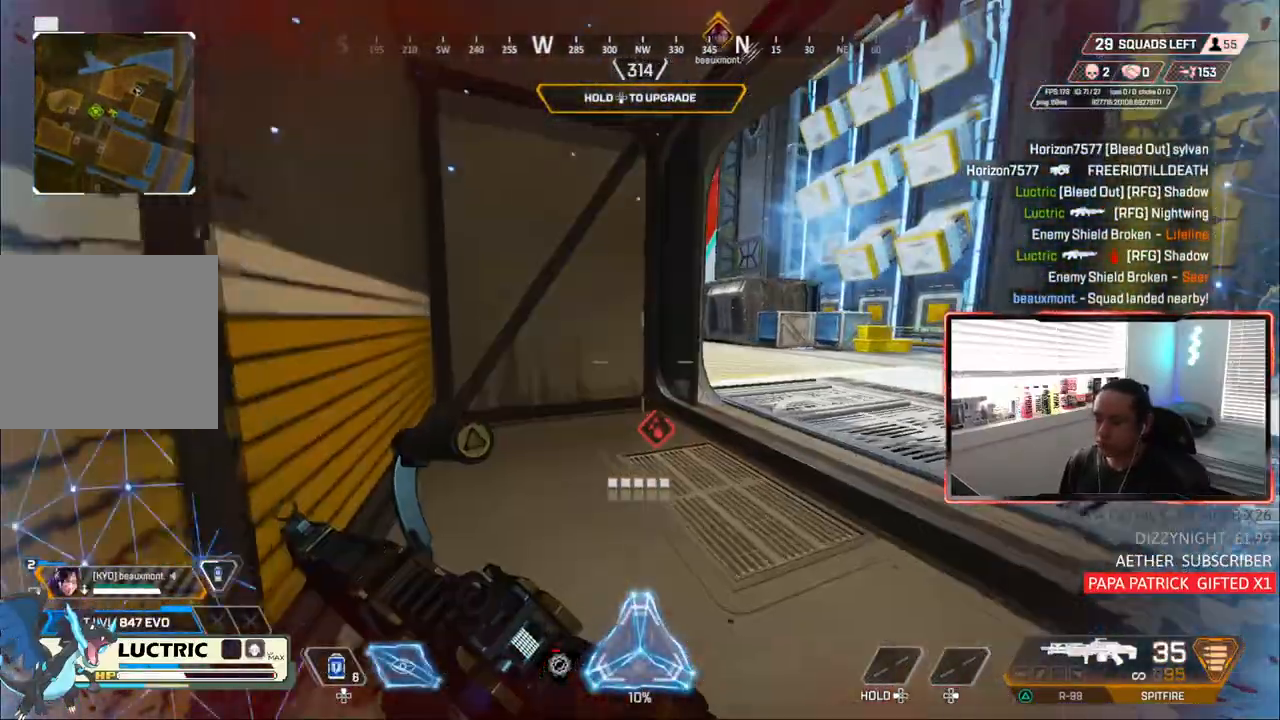
{"dt_ms": 1000, "buttons": [], "left_stick": "down-left", "right_stick": "left"}
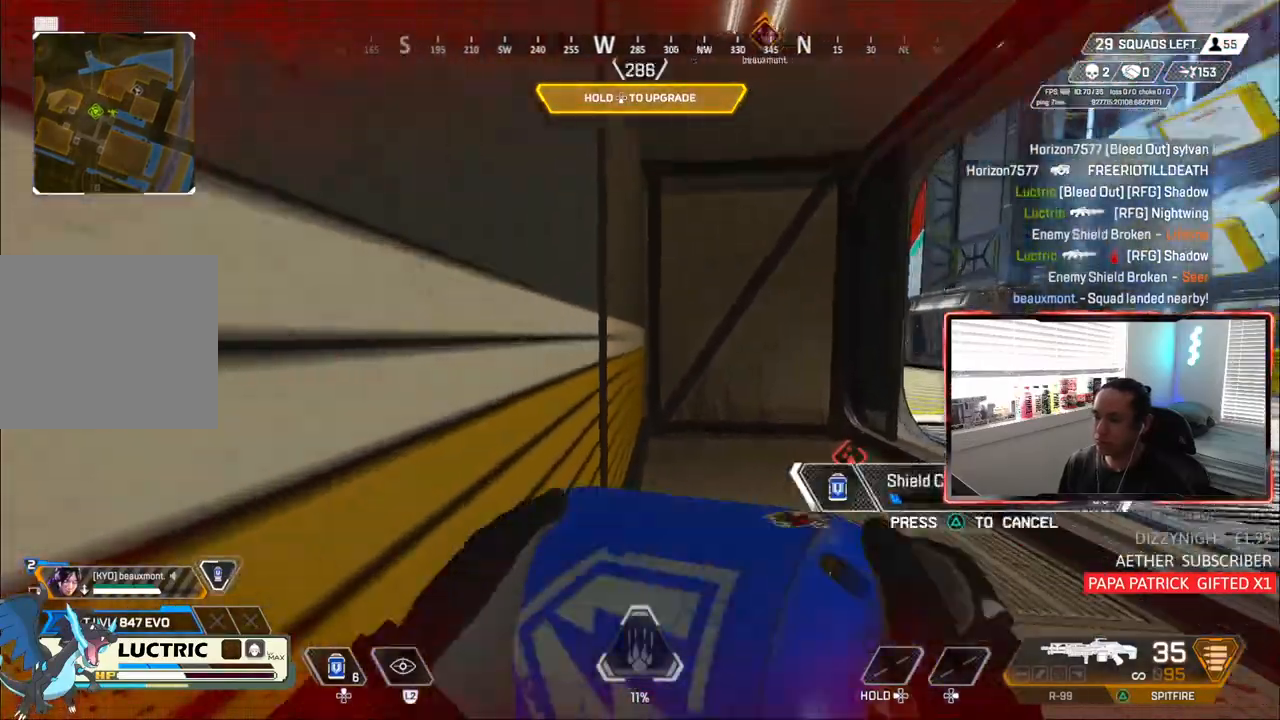
{"dt_ms": 500, "buttons": ["DPAD_DOWN"], "left_stick": "down-left", "right_stick": "right", "events": [[333, "right_stick", "right"], [400, "DPAD_DOWN", "down"]]}
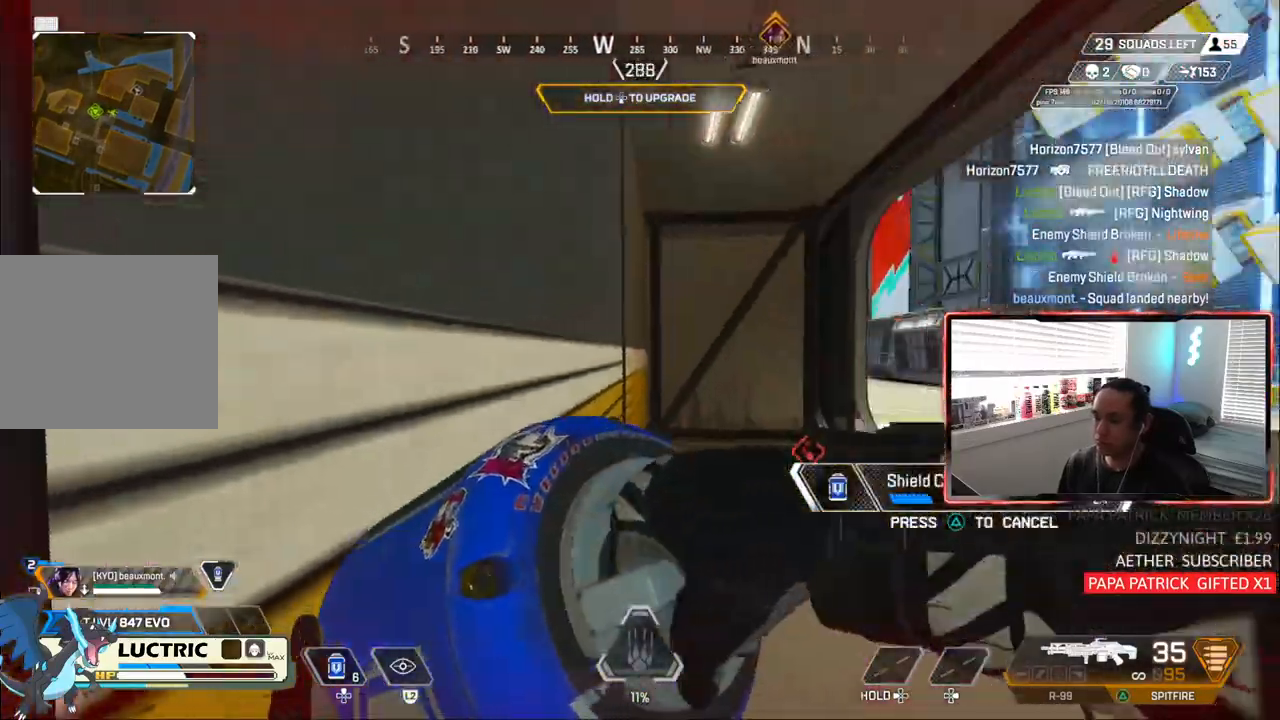
{"dt_ms": 500, "buttons": ["CROSS"], "left_stick": "left", "right_stick": "center", "events": [[50, "right_stick", "center"], [217, "DPAD_DOWN", "up"], [233, "right_stick", "left"], [333, "right_stick", "center"], [367, "left_stick", "left"], [433, "CROSS", "down"]]}
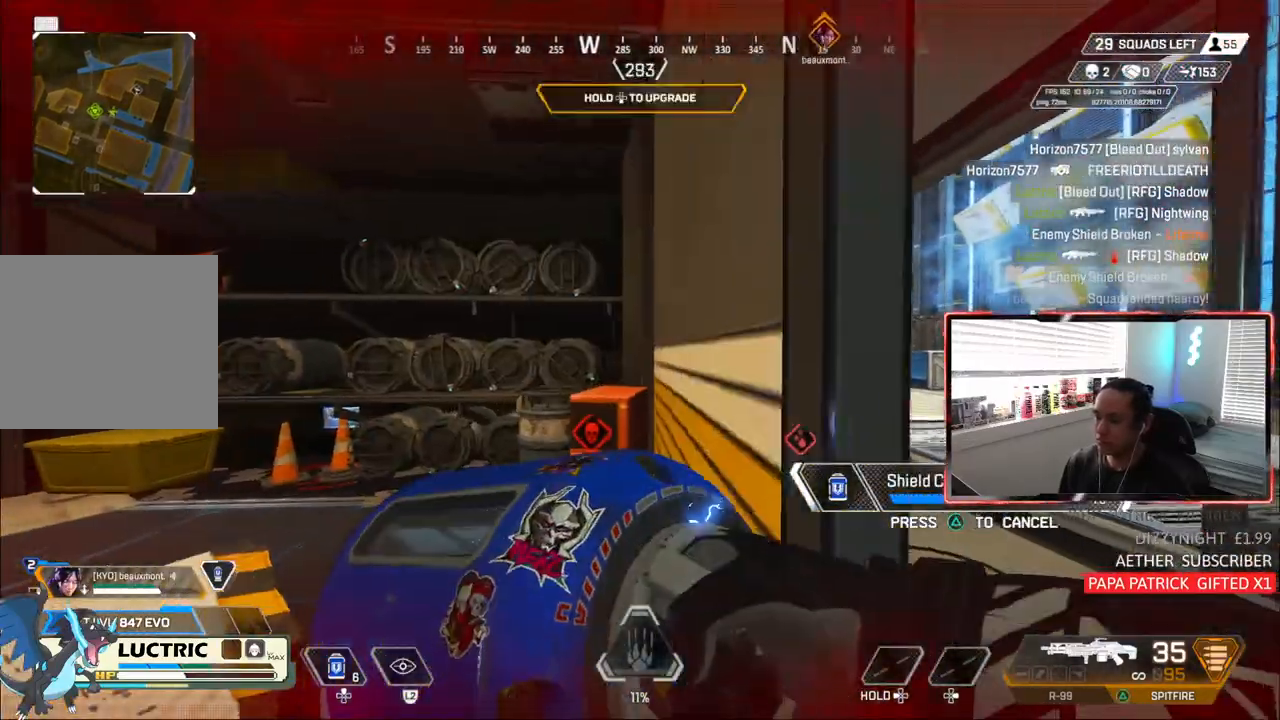
{"dt_ms": 500, "buttons": [], "left_stick": "center", "right_stick": "right", "events": [[50, "CROSS", "up"], [150, "right_stick", "left"], [233, "left_stick", "up-left"], [383, "right_stick", "right"], [400, "left_stick", "center"]]}
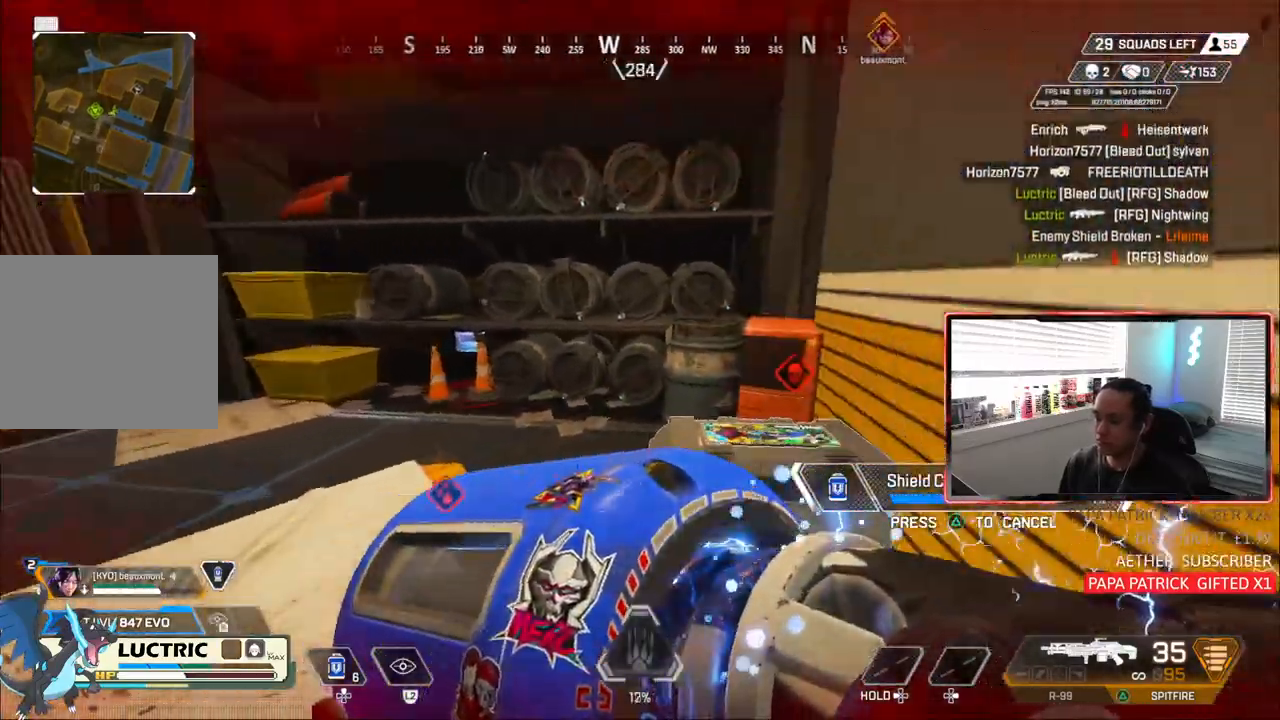
{"dt_ms": 500, "buttons": [], "left_stick": "right", "right_stick": "center", "events": [[50, "left_stick", "down-right"], [50, "right_stick", "center"], [417, "left_stick", "right"]]}
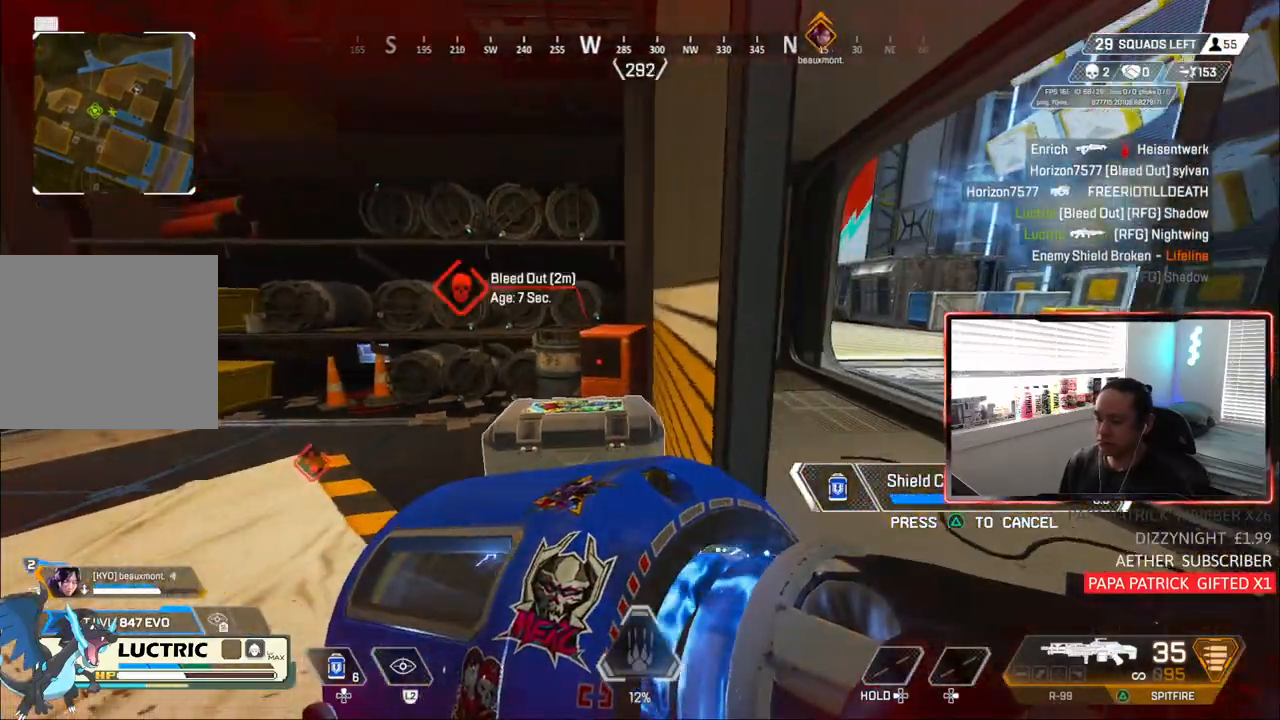
{"dt_ms": 500, "buttons": ["DPAD_UP"], "left_stick": "right", "right_stick": "left", "events": [[117, "DPAD_UP", "down"], [383, "right_stick", "left"]]}
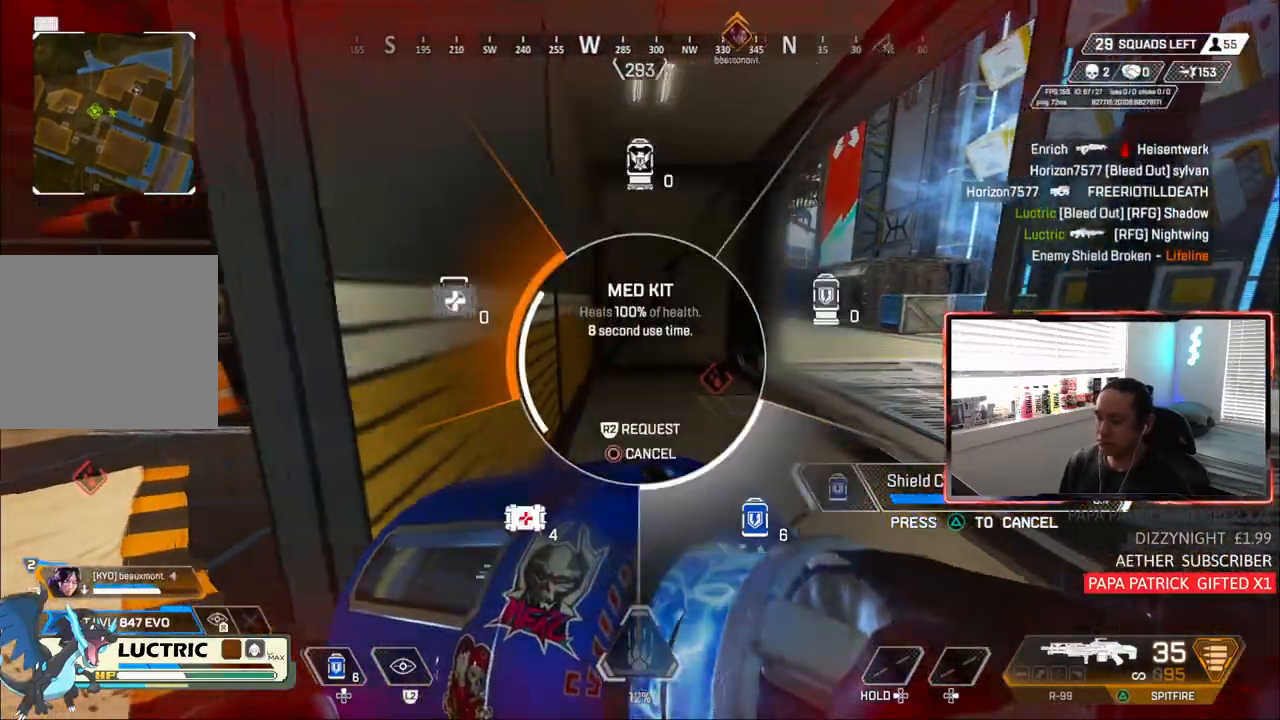
{"dt_ms": 500, "buttons": [], "left_stick": "center", "right_stick": "right", "events": [[283, "DPAD_UP", "up"], [317, "right_stick", "right"], [450, "left_stick", "center"]]}
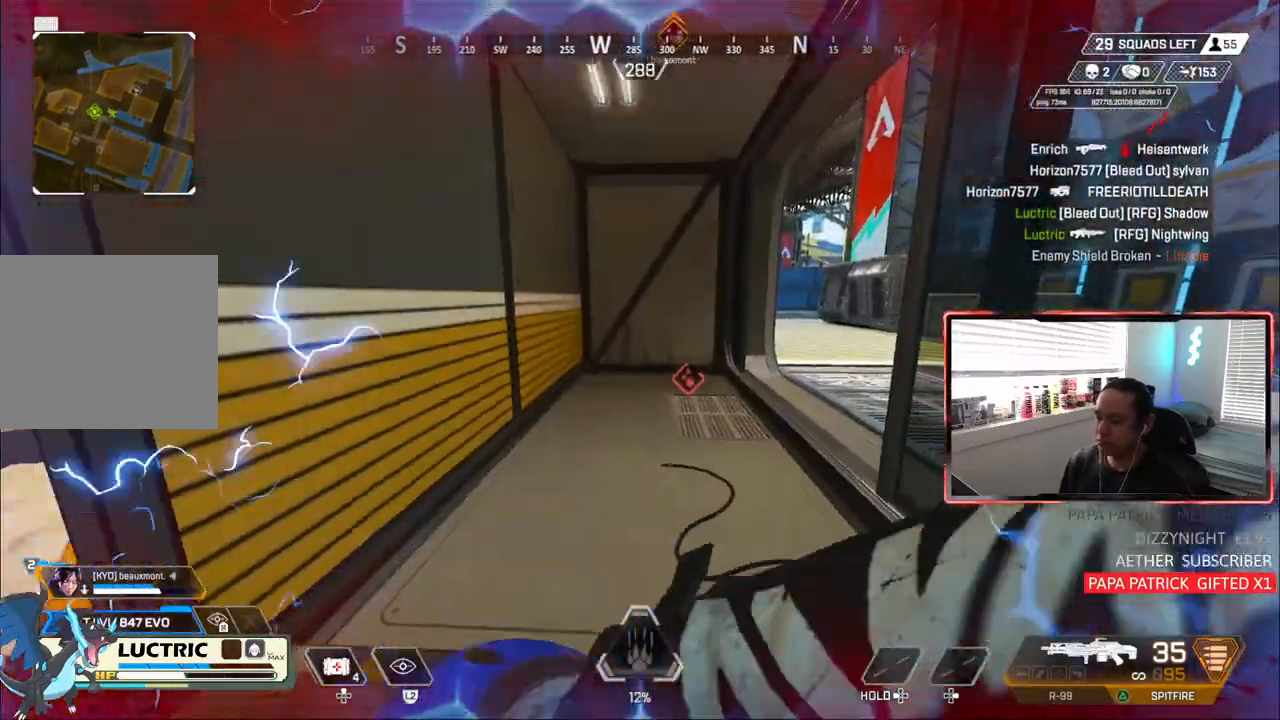
{"dt_ms": 500, "buttons": [], "left_stick": "up", "right_stick": "center", "events": [[150, "L2", "down"], [150, "right_stick", "center"], [167, "left_stick", "up-left"], [233, "L2", "up"], [283, "left_stick", "up"]]}
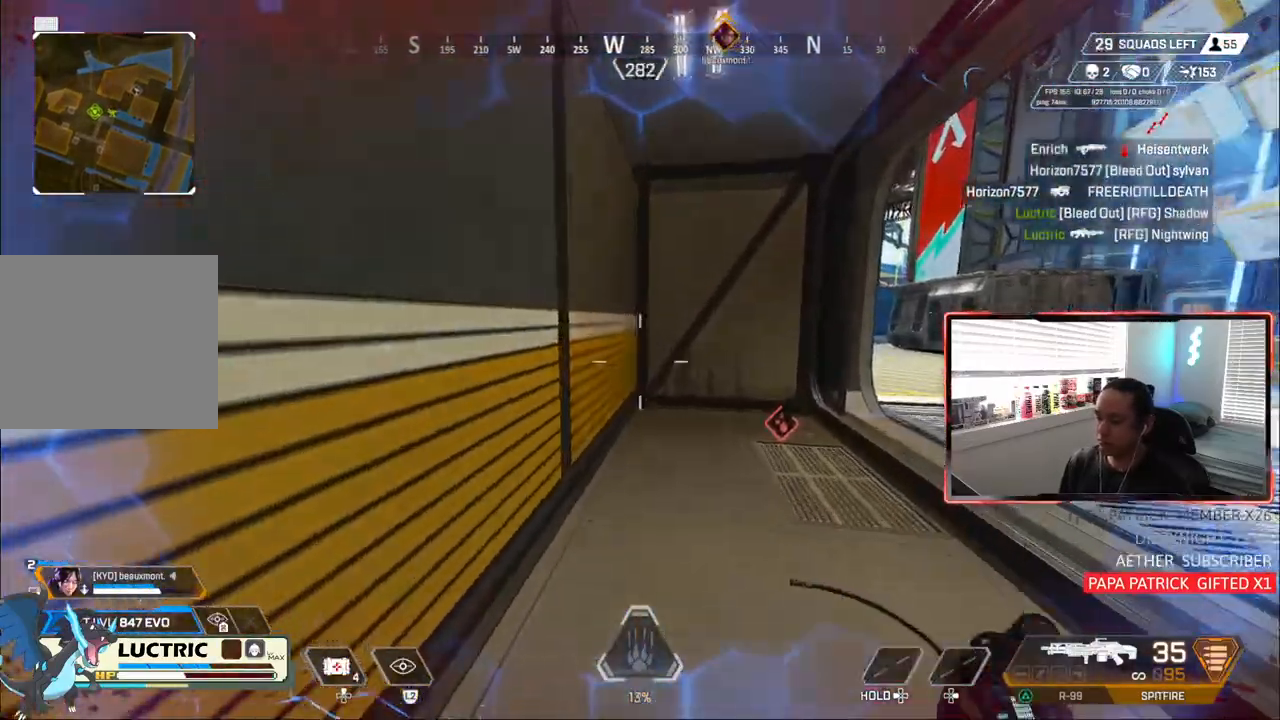
{"dt_ms": 500, "buttons": [], "left_stick": "up-left", "right_stick": "center", "events": [[33, "left_stick", "right"], [300, "left_stick", "up-left"]]}
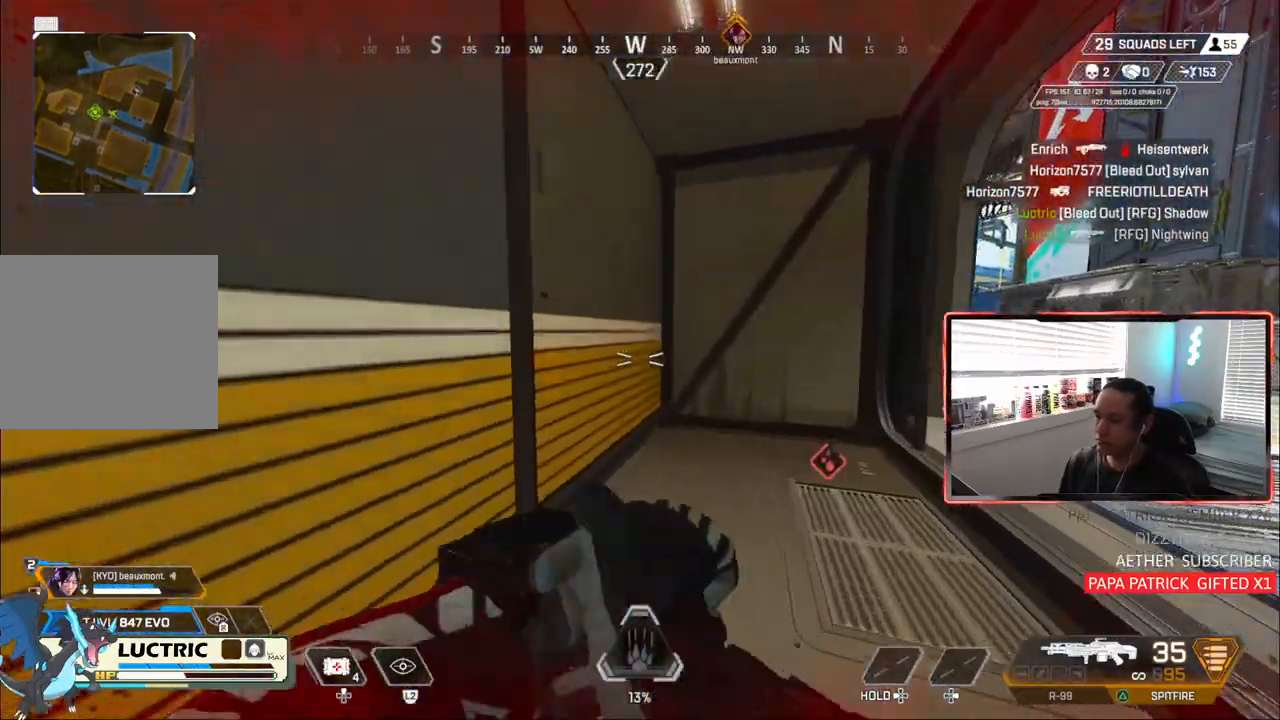
{"dt_ms": 500, "buttons": [], "left_stick": "center", "right_stick": "center", "events": [[17, "left_stick", "up"], [117, "left_stick", "center"]]}
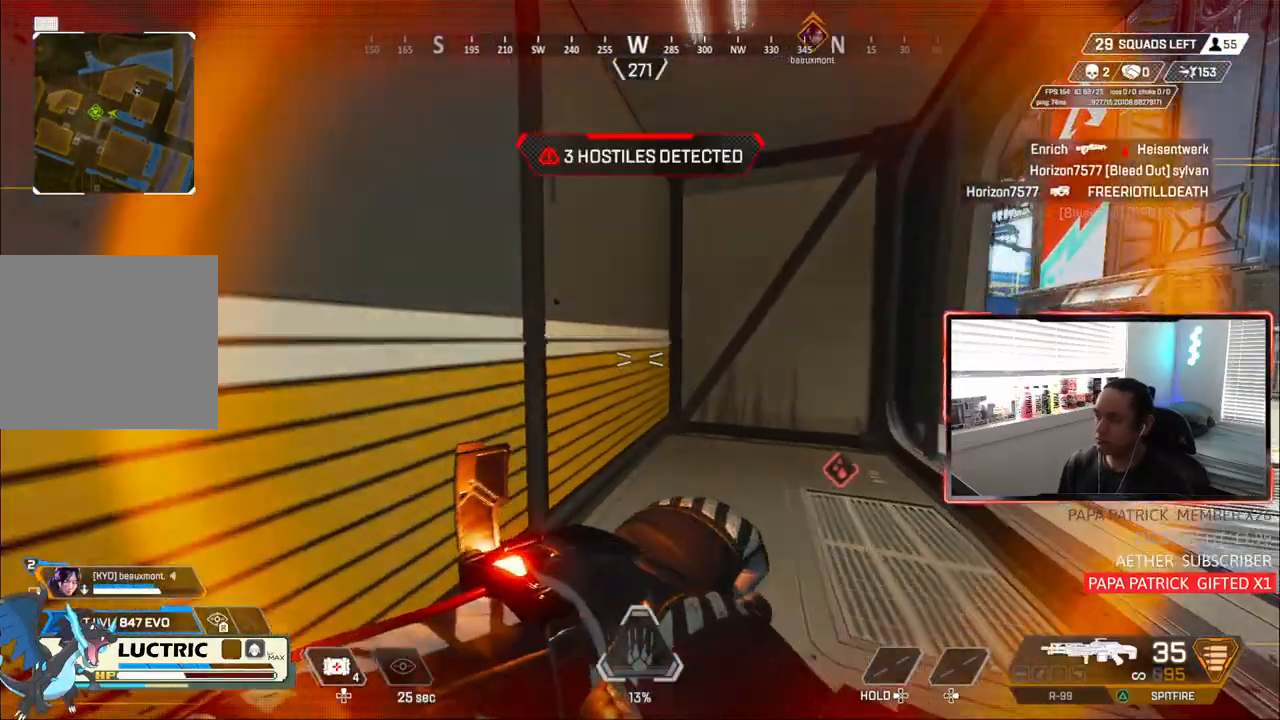
{"dt_ms": 500, "buttons": [], "left_stick": "down-left", "right_stick": "center", "events": [[17, "left_stick", "down"], [317, "left_stick", "down-left"]]}
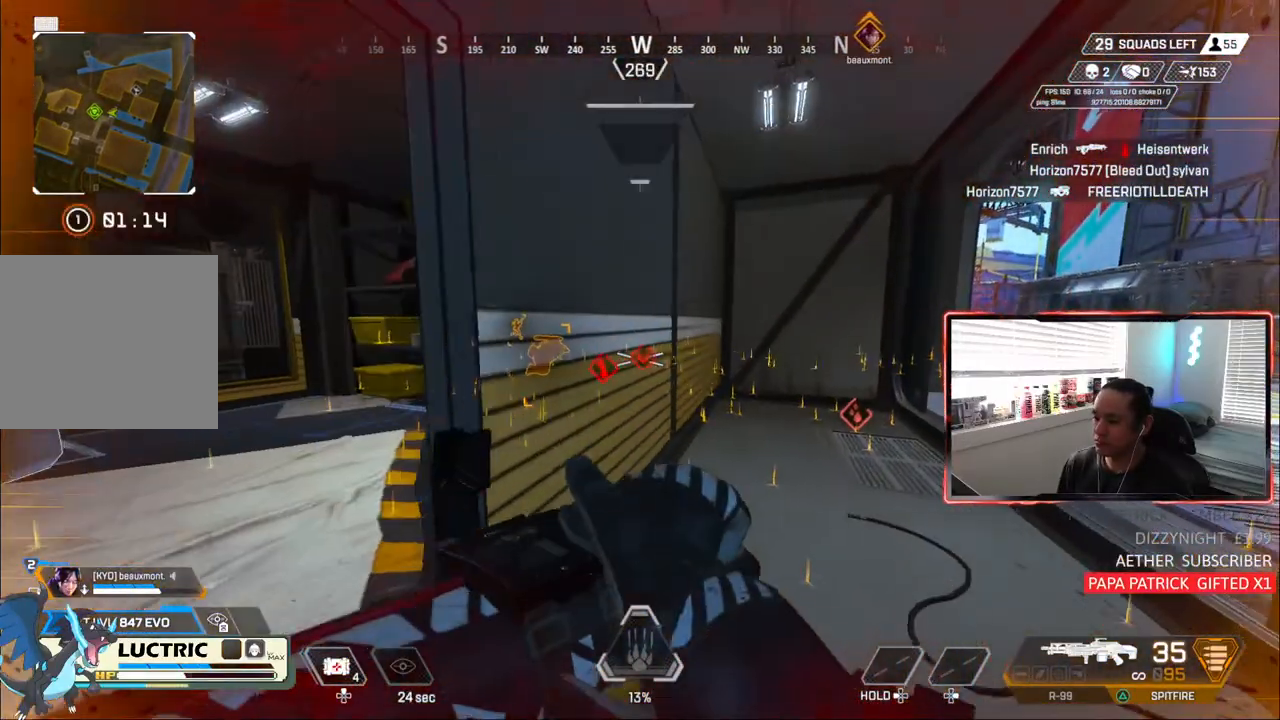
{"dt_ms": 500, "buttons": [], "left_stick": "up", "right_stick": "center", "events": [[183, "left_stick", "up-right"], [233, "right_stick", "right"], [383, "left_stick", "up"], [383, "right_stick", "center"]]}
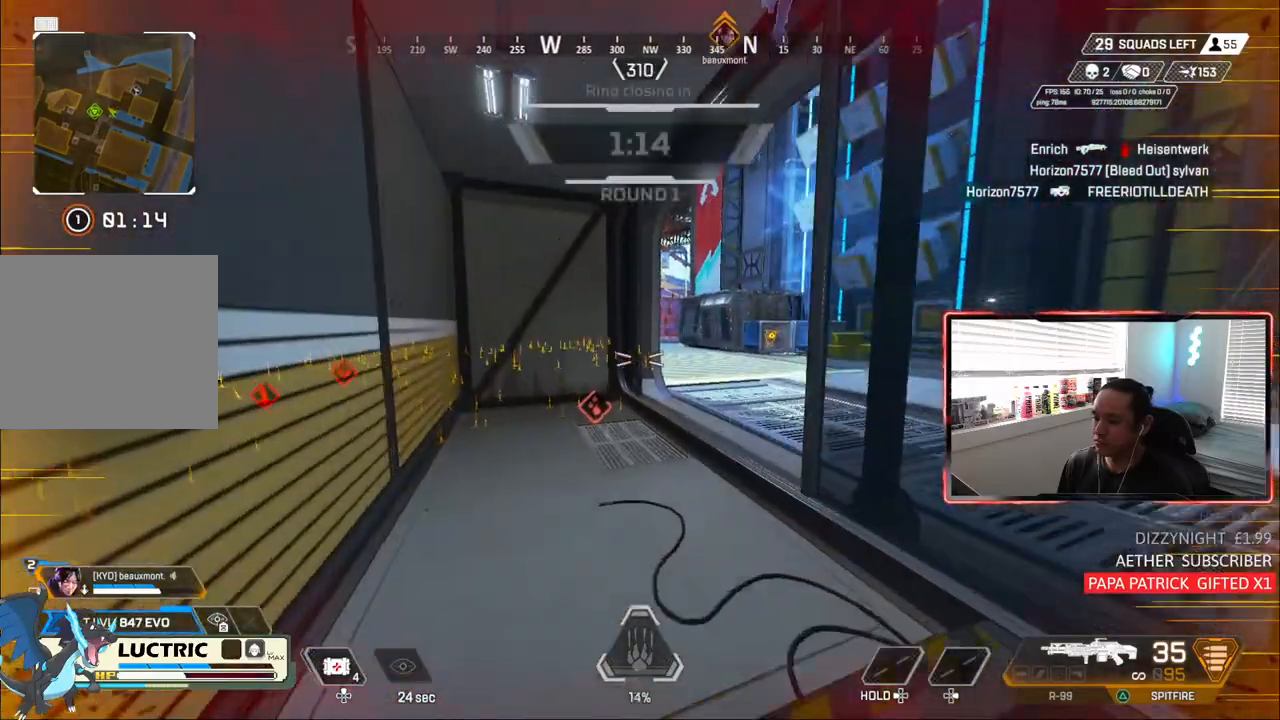
{"dt_ms": 500, "buttons": [], "left_stick": "up", "right_stick": "center"}
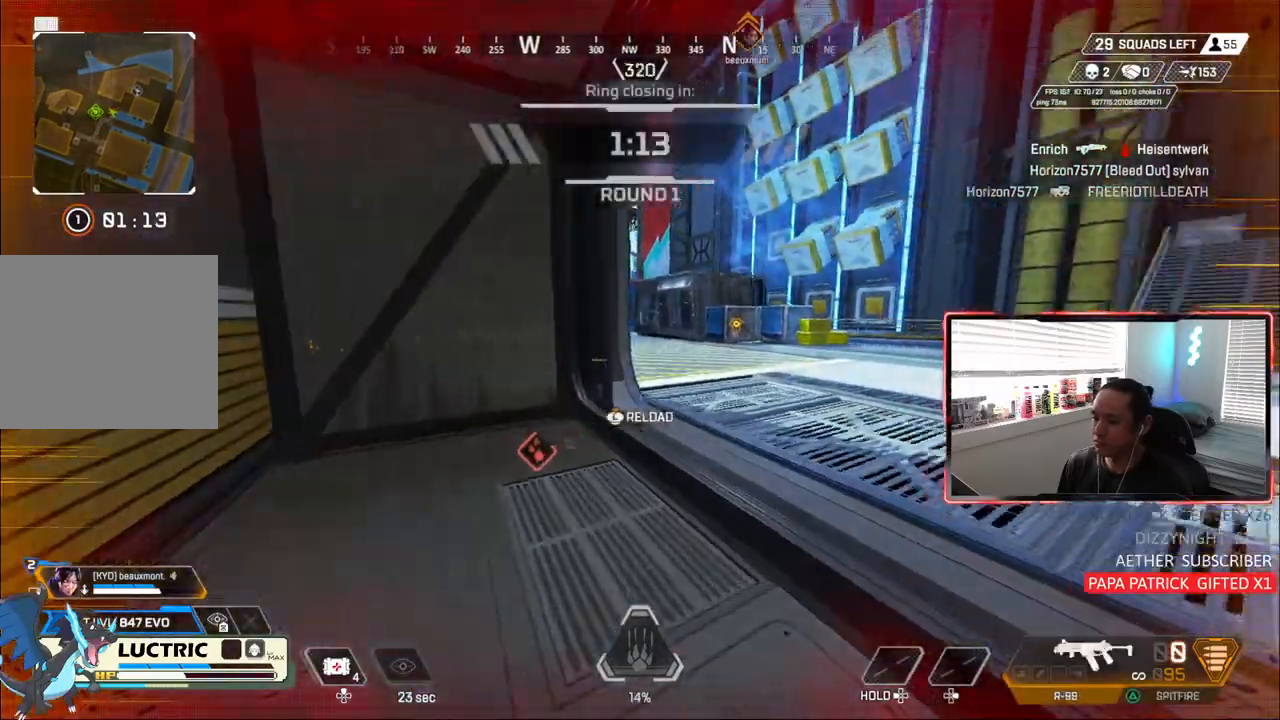
{"dt_ms": 500, "buttons": [], "left_stick": "down-right", "right_stick": "center", "events": [[17, "right_stick", "right"], [83, "left_stick", "up-left"], [100, "right_stick", "center"], [217, "left_stick", "center"], [233, "L3", "down"], [333, "L3", "up"], [400, "L3", "down"], [500, "L3", "up"], [500, "left_stick", "down-right"]]}
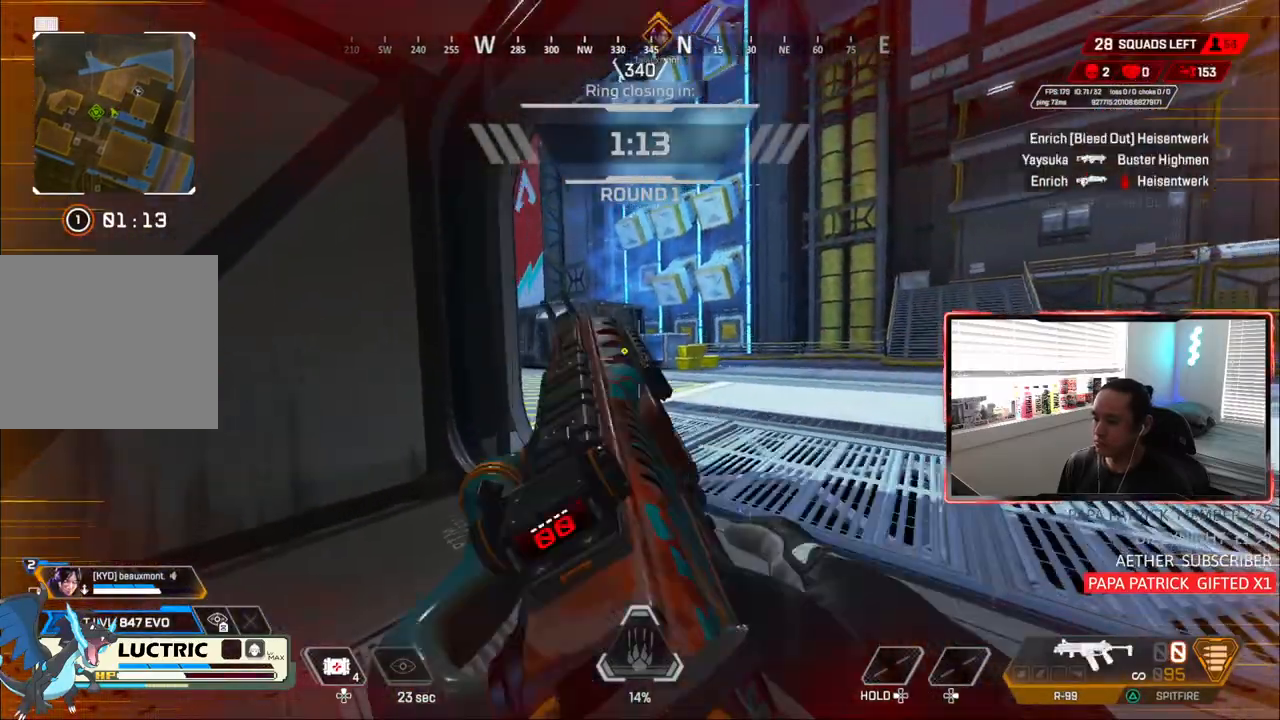
{"dt_ms": 500, "buttons": [], "left_stick": "down-right", "right_stick": "center", "events": [[183, "R2", "down"], [233, "R2", "up"], [317, "R2", "down"], [417, "R2", "up"]]}
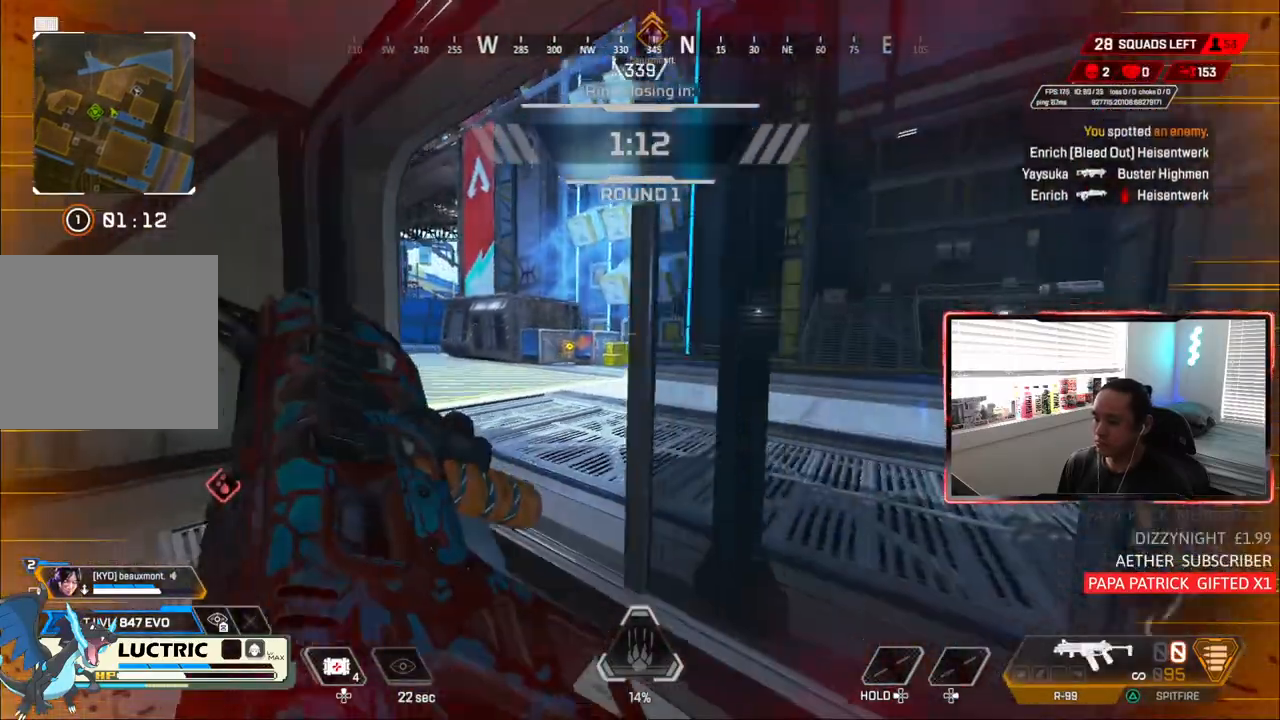
{"dt_ms": 1000, "buttons": [], "left_stick": "up-left", "right_stick": "center"}
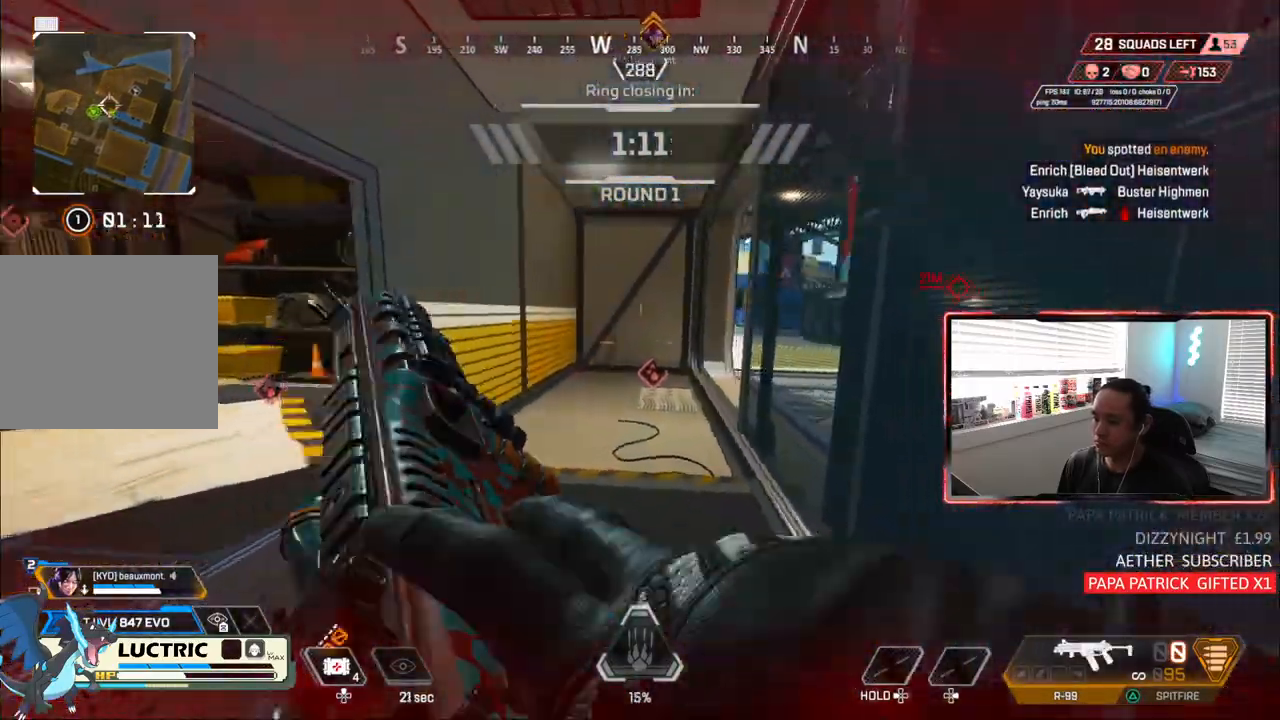
{"dt_ms": 500, "buttons": ["DPAD_UP"], "left_stick": "up-left", "right_stick": "right", "events": [[17, "right_stick", "right"], [133, "right_stick", "center"], [350, "DPAD_UP", "down"], [467, "right_stick", "right"]]}
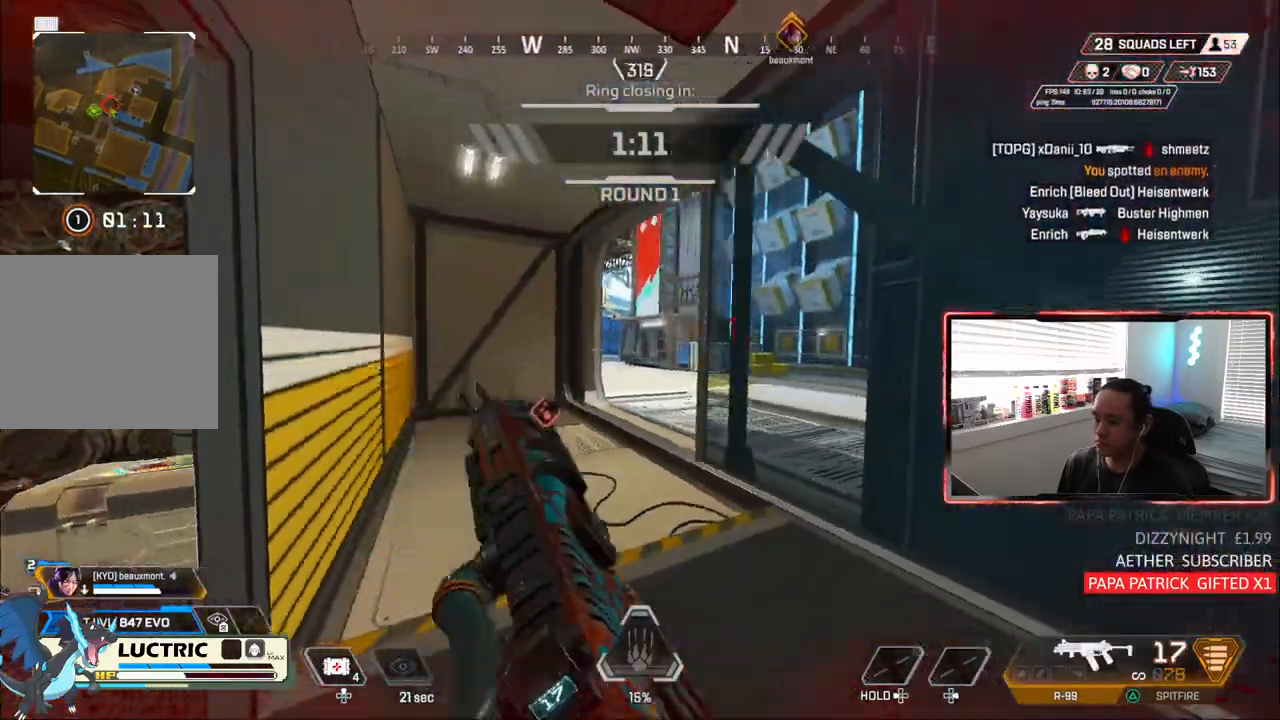
{"dt_ms": 500, "buttons": [], "left_stick": "up-left", "right_stick": "left"}
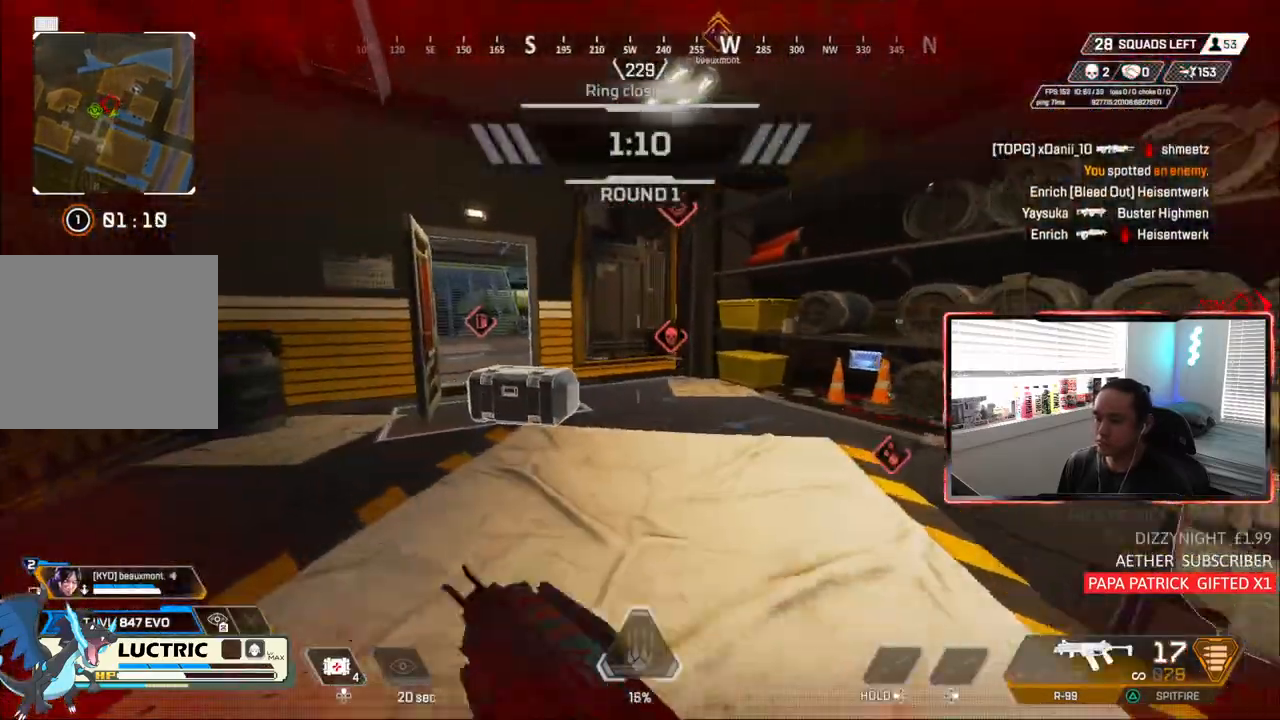
{"dt_ms": 500, "buttons": [], "left_stick": "up-left", "right_stick": "center", "events": [[300, "CIRCLE", "down"], [300, "right_stick", "center"], [483, "CIRCLE", "up"]]}
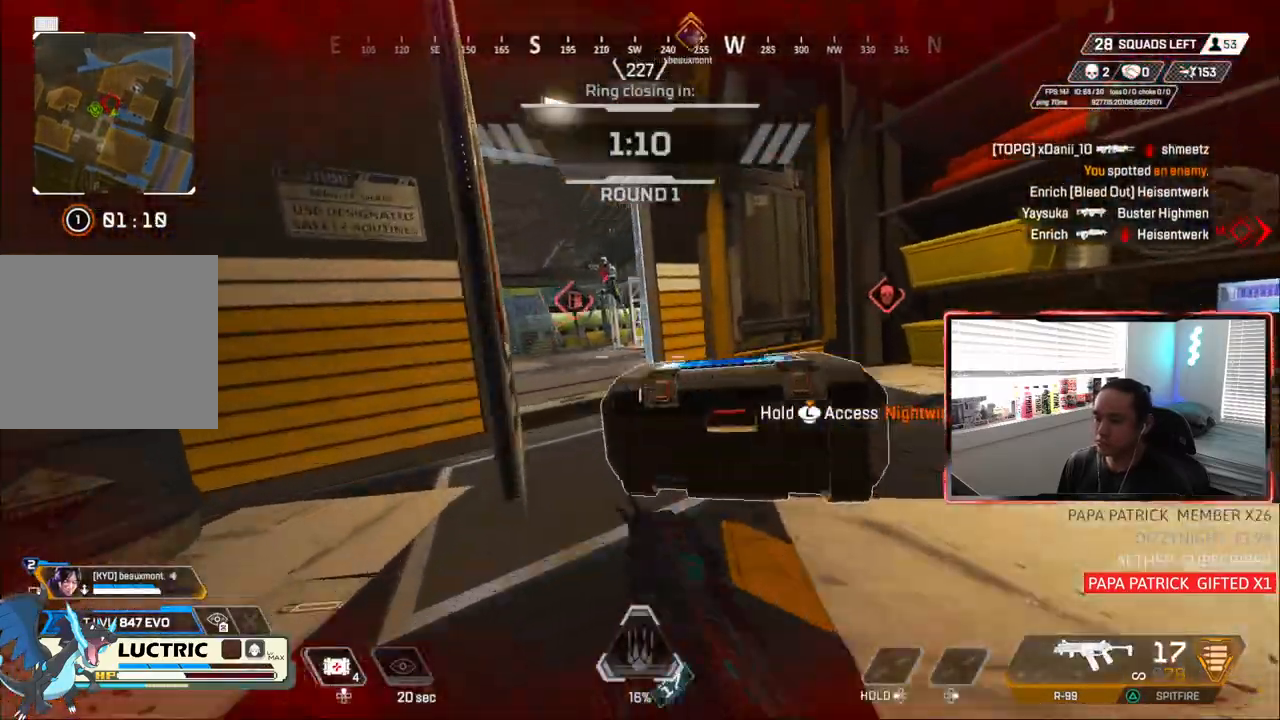
{"dt_ms": 500, "buttons": [], "left_stick": "right", "right_stick": "center", "events": [[67, "left_stick", "center"], [133, "left_stick", "down"], [233, "left_stick", "right"]]}
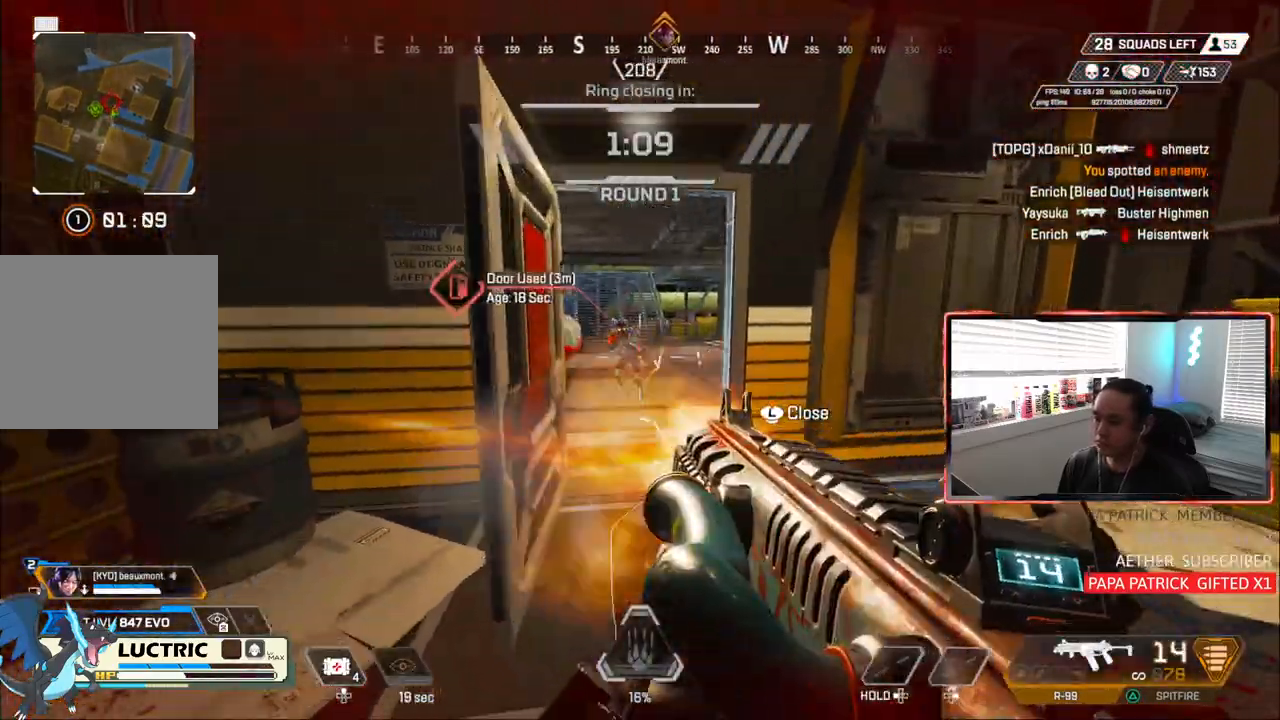
{"dt_ms": 500, "buttons": ["CIRCLE"], "left_stick": "right", "right_stick": "center", "events": [[133, "right_stick", "left"], [333, "right_stick", "center"], [417, "CIRCLE", "down"]]}
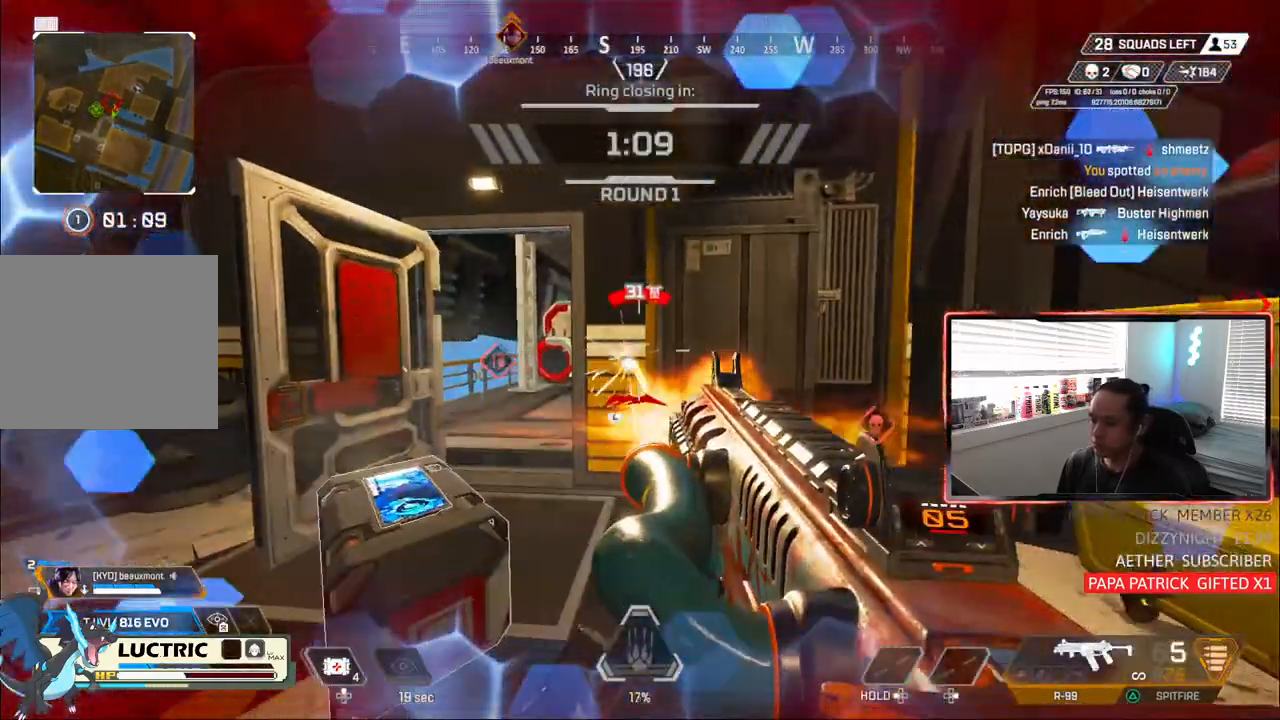
{"dt_ms": 500, "buttons": [], "left_stick": "up-right", "right_stick": "center", "events": [[33, "TRIANGLE", "down"], [67, "L3", "down"], [117, "L3", "up"], [117, "TRIANGLE", "up"], [217, "CIRCLE", "up"], [217, "left_stick", "up-right"], [250, "right_stick", "left"], [467, "right_stick", "center"]]}
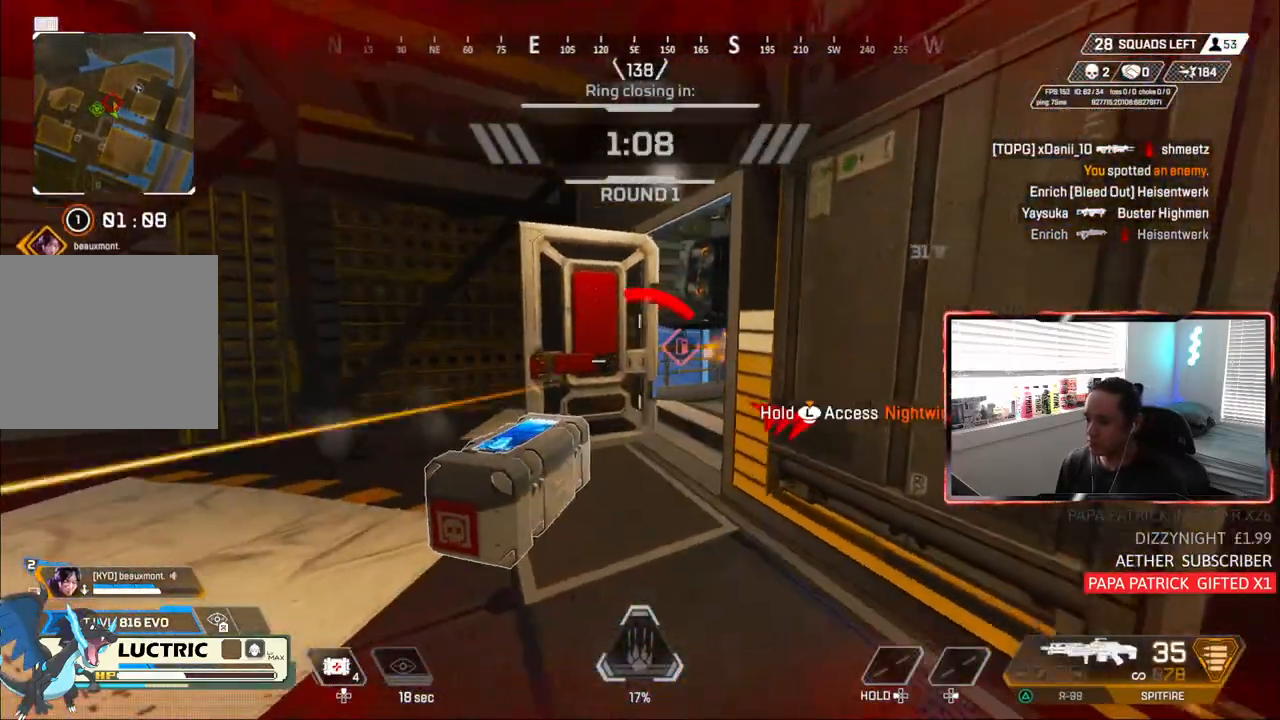
{"dt_ms": 500, "buttons": [], "left_stick": "center", "right_stick": "center", "events": [[83, "left_stick", "right"], [367, "left_stick", "center"]]}